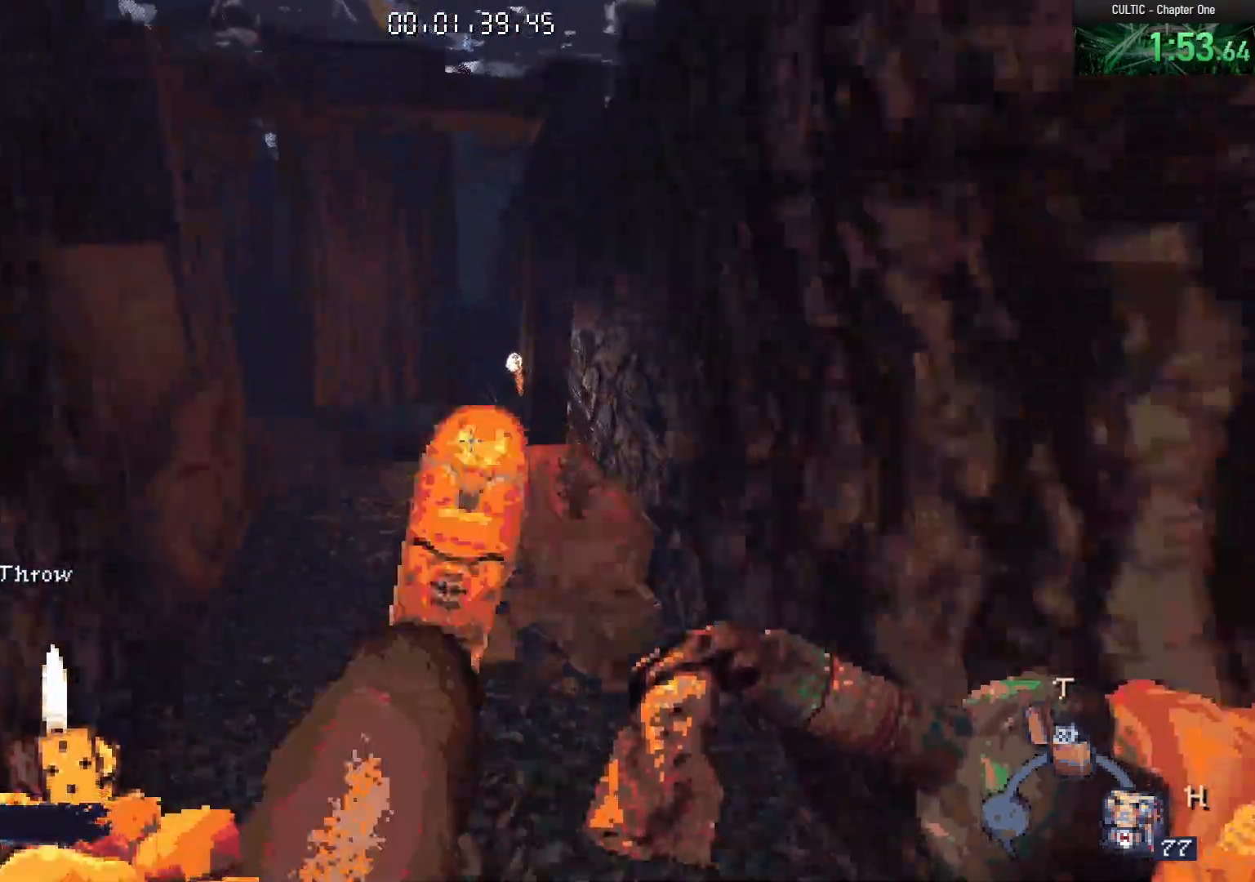
Gameplay with keyboard and mouse; each line is a JSON object with the keys and mouse buttons held at the frame after it. "events" lists presses ("down") and releases ("up") of "1", "2", "3", "4", "5", "a", "alt", "c", "caps_lock", "ctrl", "d", "e", "f", "g", "q", "r", "s", "shift", "space", "t", "tab", "v", "w", "x", "z", "mouse_left", "mouse_wheel" and "mouse_right" between this image and that frame as [ms after this image, input, new state], when the widget could be followed in between. "mouse_left", "mouse_wheel", "mouse_right" = the "left", "wheel", "right" buttons of the "mouse" list. No other keys are recorded. "wheel" means that the mouse wheel is clicked or scrolled. Not read: mouse_move.
{"keys": ["a"], "mouse": [], "events": [[317, "a", "down"], [367, "d", "up"], [417, "s", "up"]]}
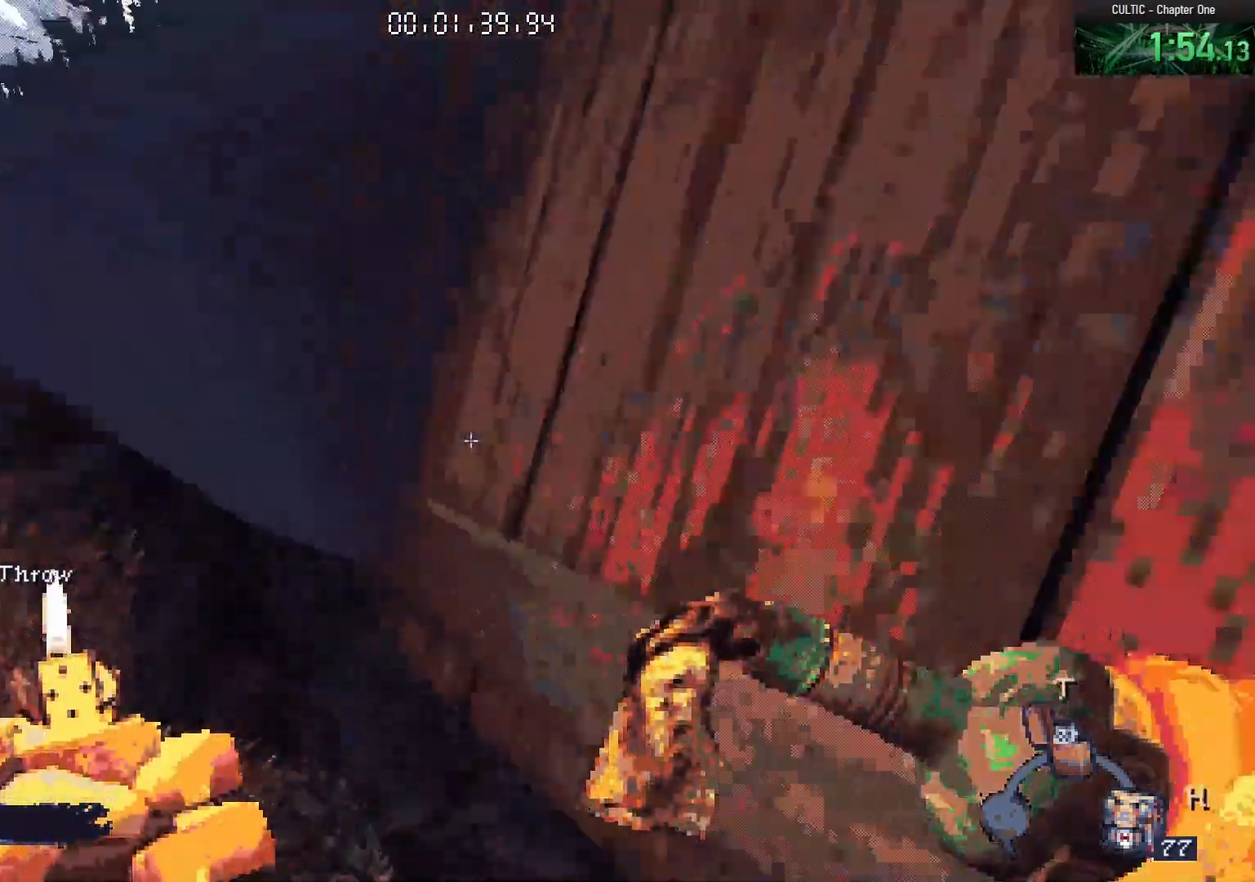
{"keys": ["d", "w"], "mouse": [], "events": [[50, "w", "down"], [133, "a", "up"], [233, "space", "down"], [383, "d", "down"], [383, "space", "up"]]}
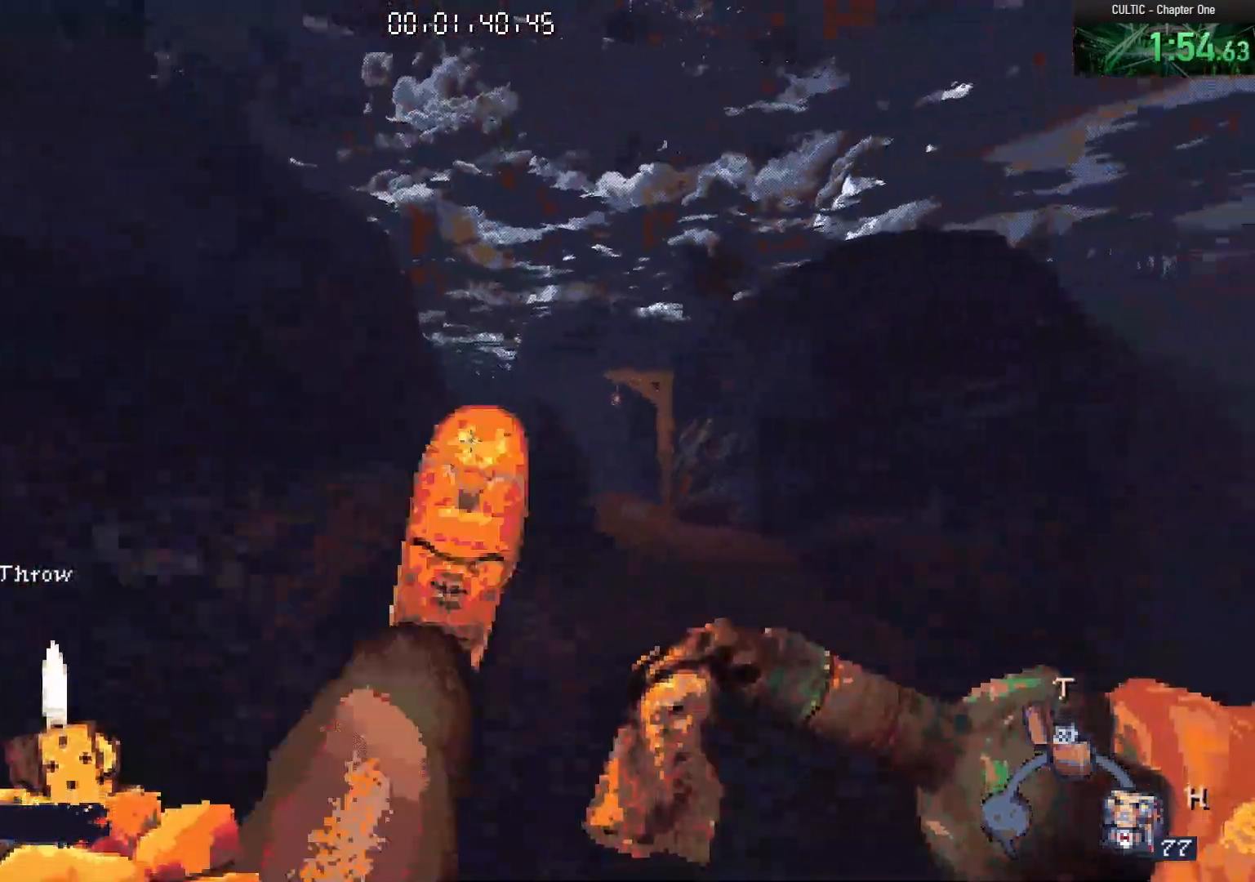
{"keys": ["w"], "mouse": [], "events": [[250, "a", "down"], [250, "d", "up"], [383, "a", "up"]]}
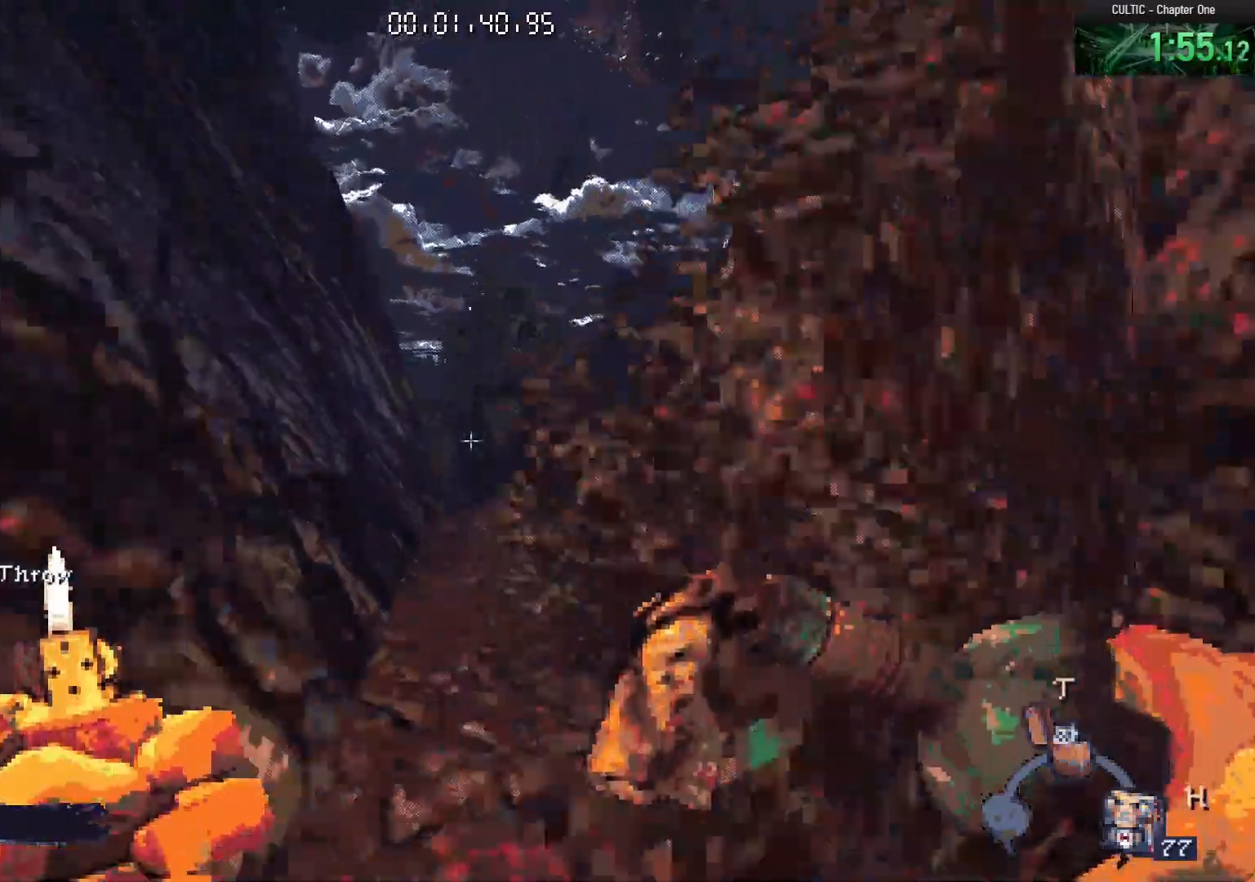
{"keys": ["d", "w"], "mouse": [], "events": [[33, "space", "down"], [217, "space", "up"], [450, "d", "down"]]}
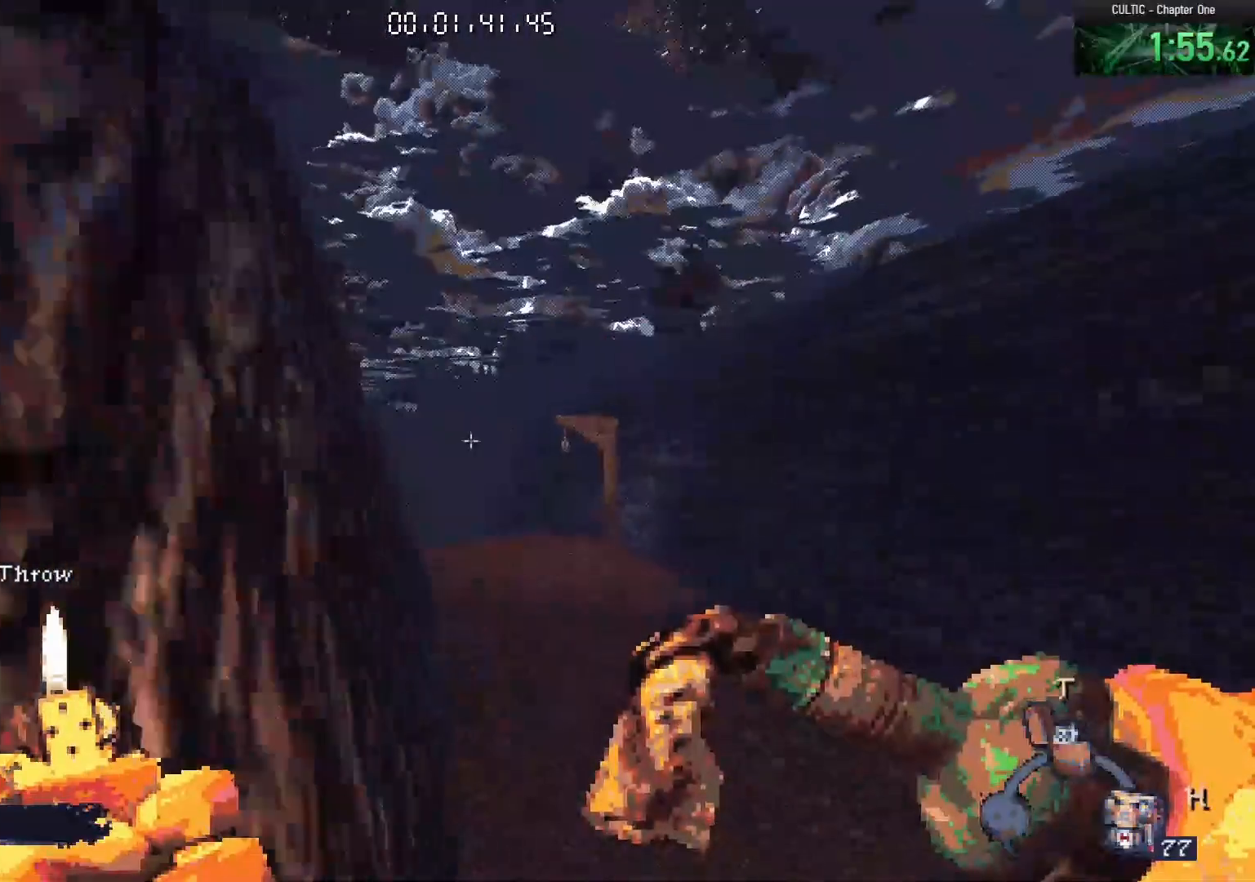
{"keys": ["space", "w"], "mouse": [], "events": [[183, "d", "up"], [483, "space", "down"]]}
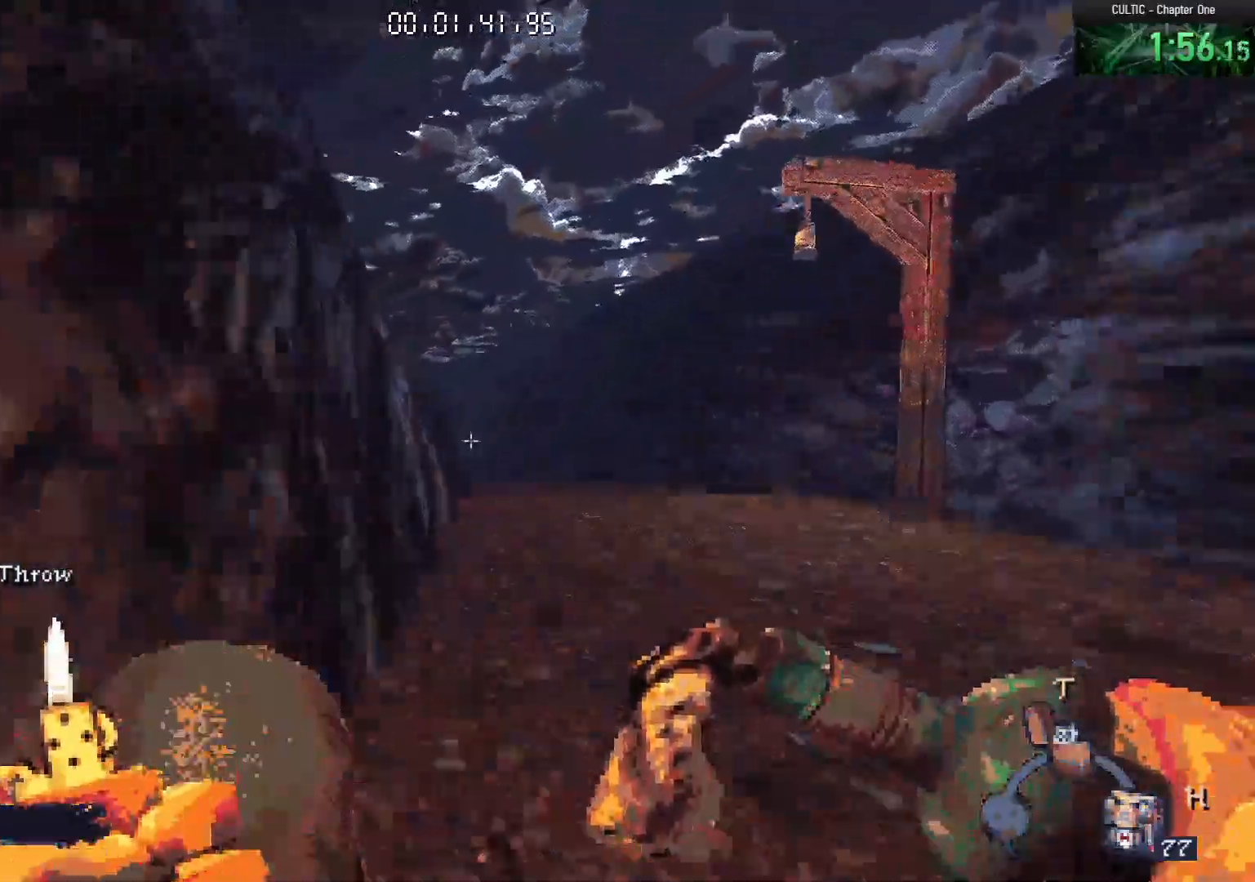
{"keys": ["a", "w"], "mouse": [], "events": [[200, "space", "up"], [300, "a", "down"]]}
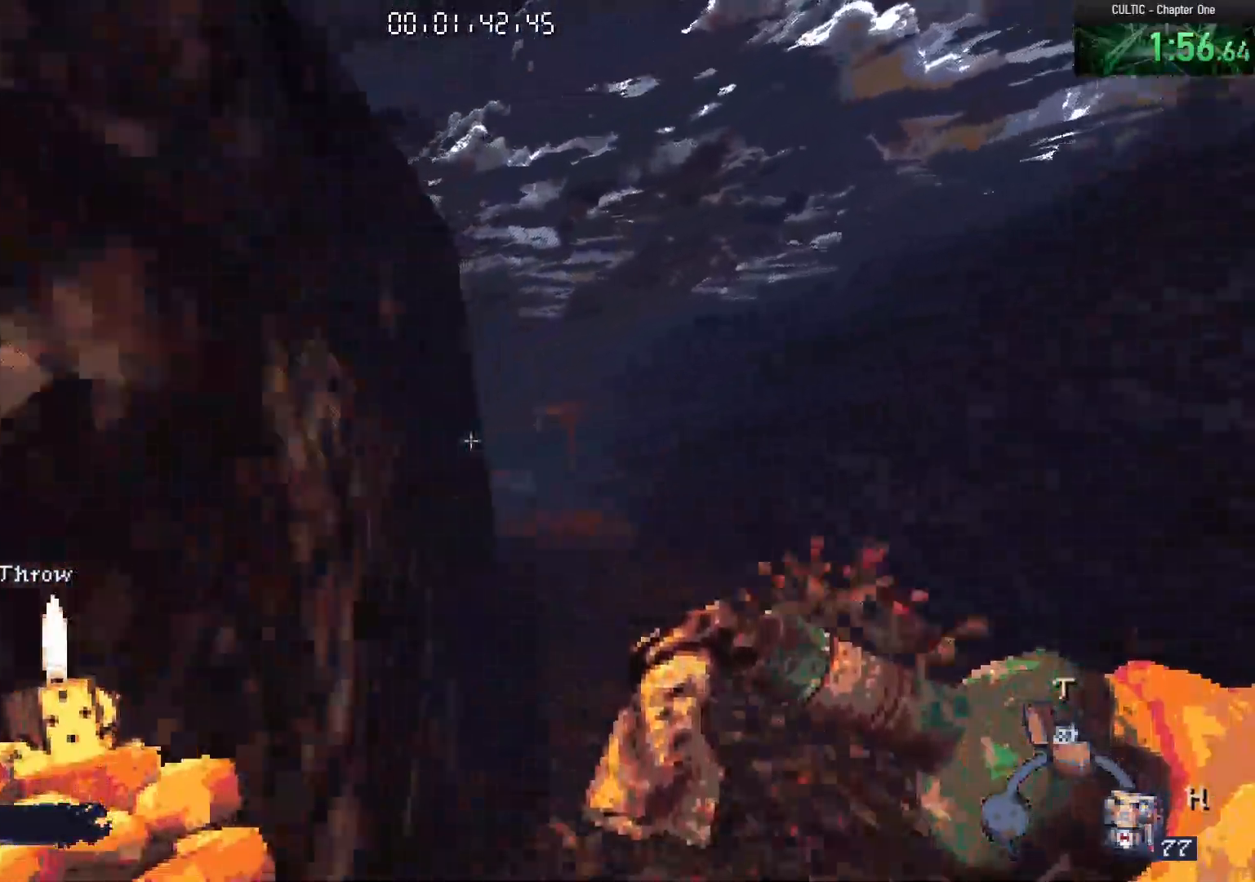
{"keys": ["space", "w"], "mouse": [], "events": [[133, "a", "up"], [450, "space", "down"]]}
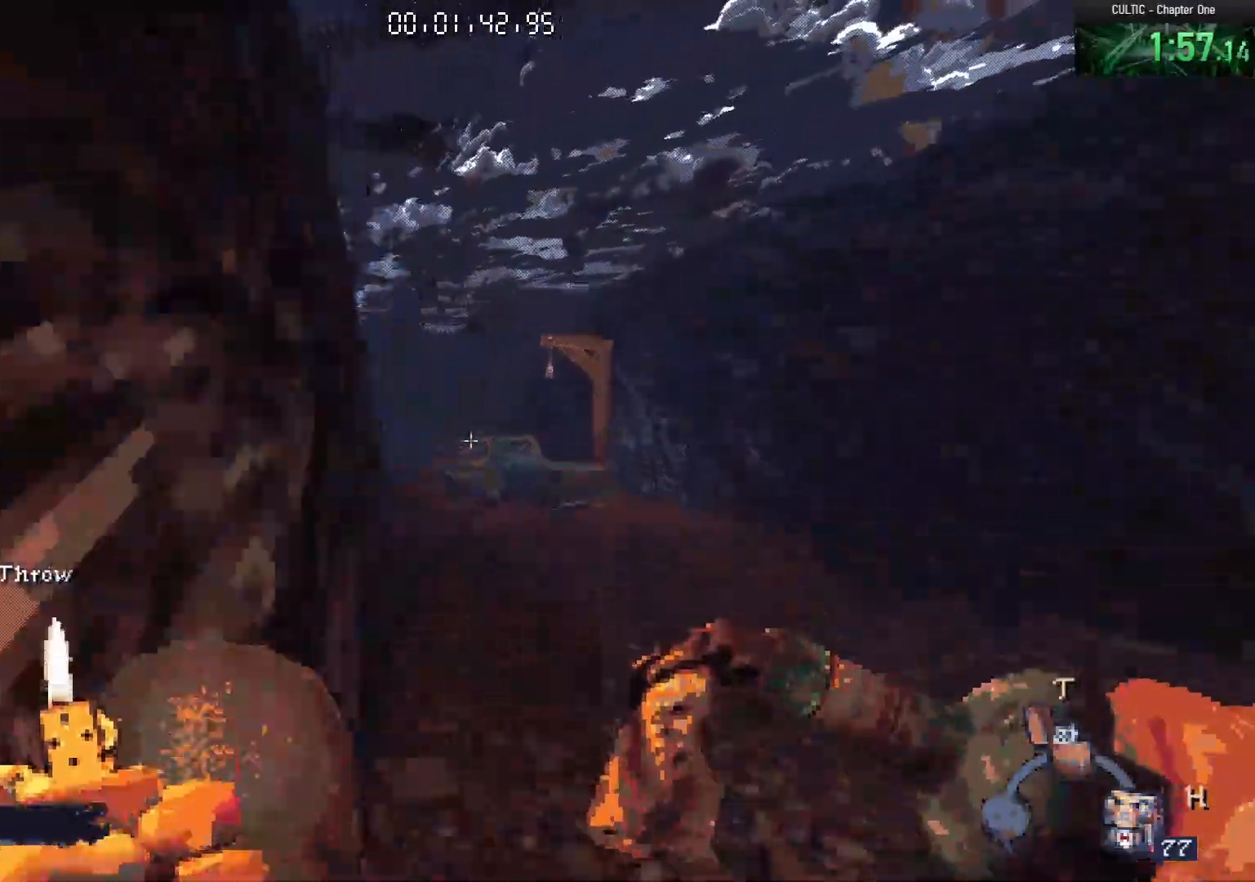
{"keys": ["a", "w"], "mouse": [], "events": [[133, "a", "down"], [133, "space", "up"]]}
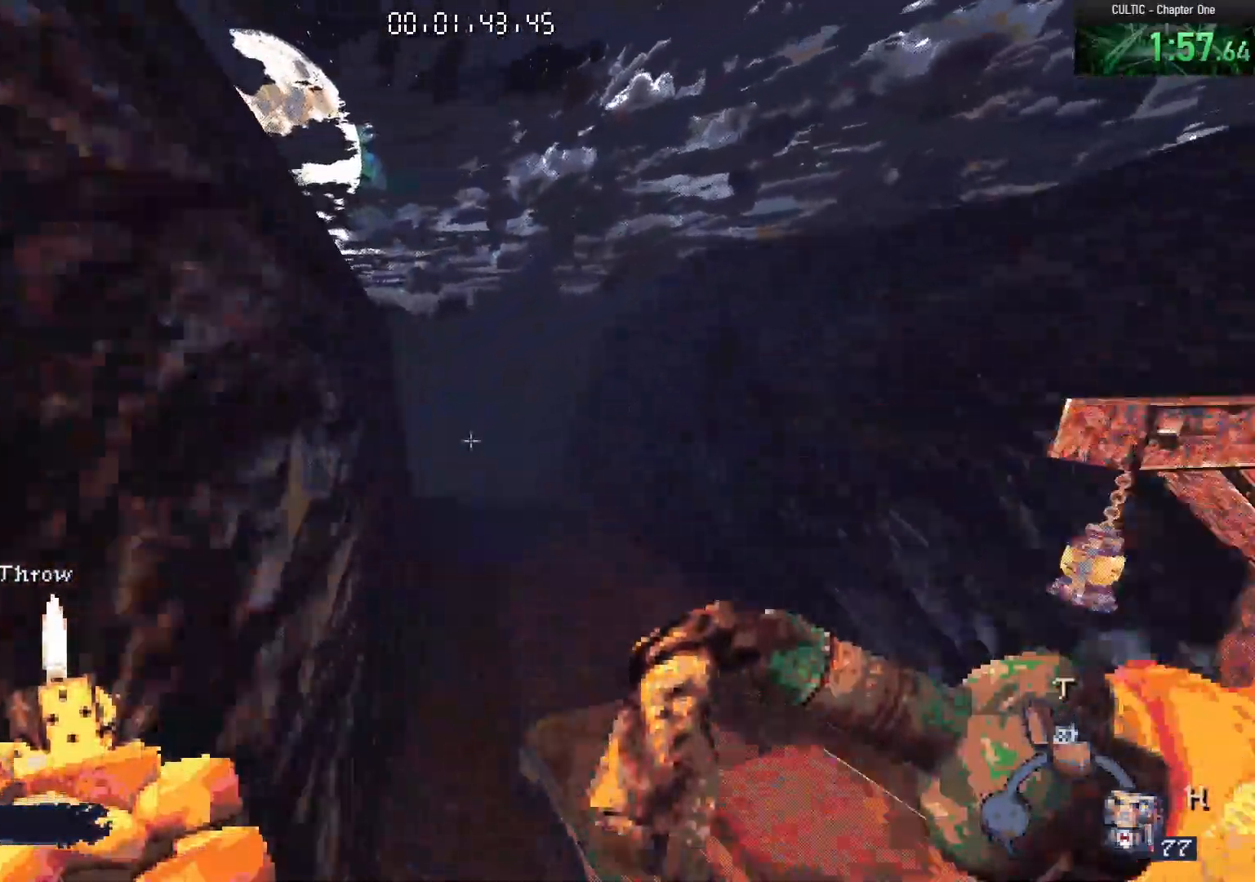
{"keys": ["space", "w"], "mouse": [], "events": [[117, "a", "up"], [500, "space", "down"]]}
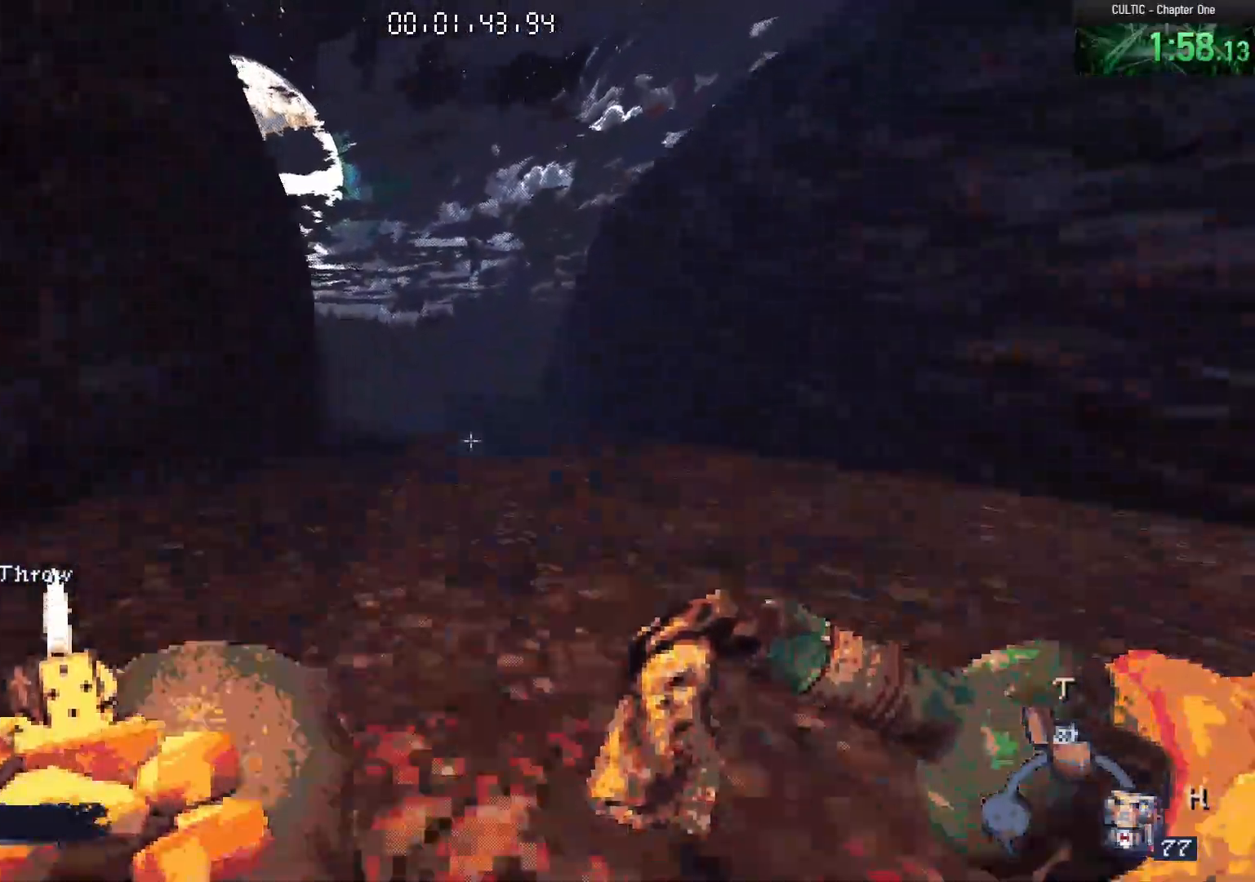
{"keys": ["a", "w"], "mouse": [], "events": [[167, "space", "up"], [217, "a", "down"]]}
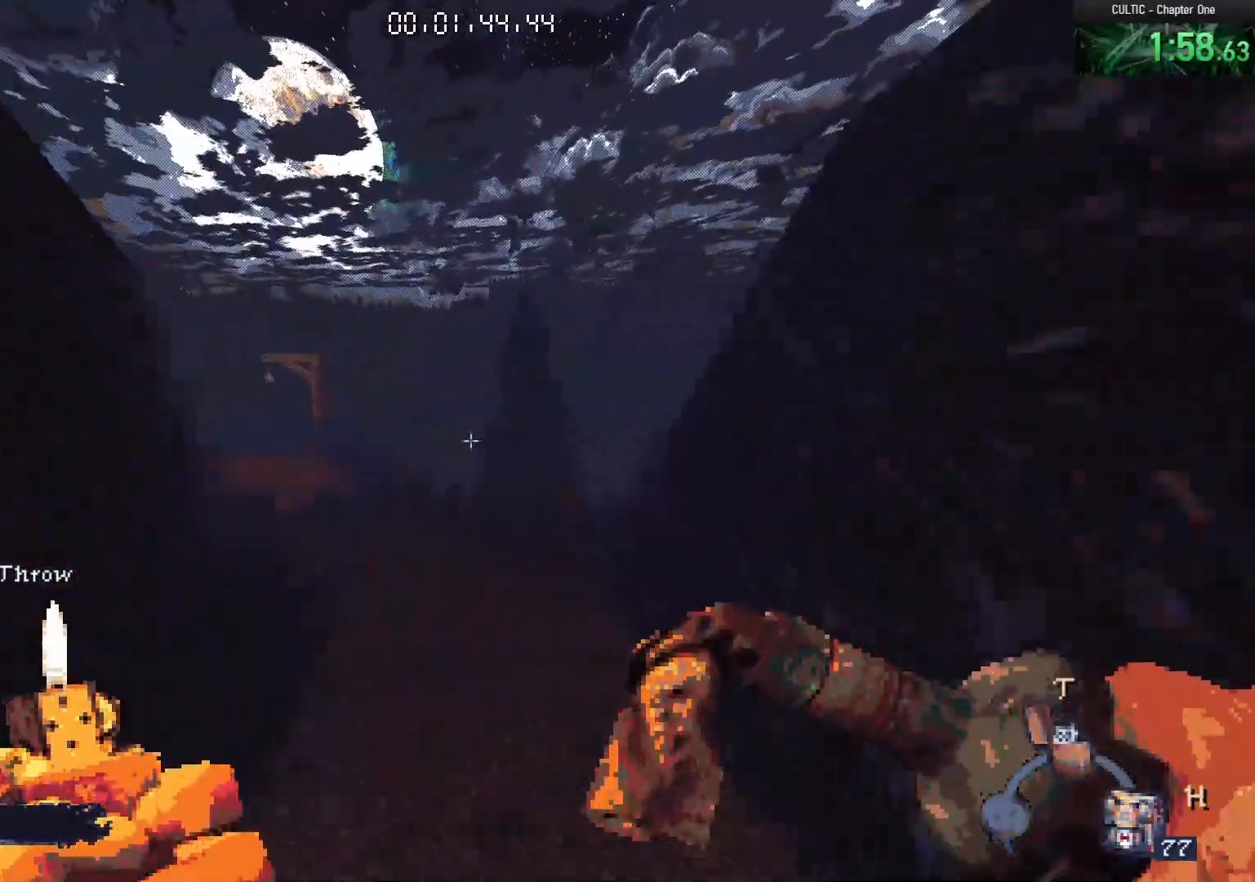
{"keys": ["space", "w"], "mouse": [], "events": [[133, "a", "up"], [467, "space", "down"]]}
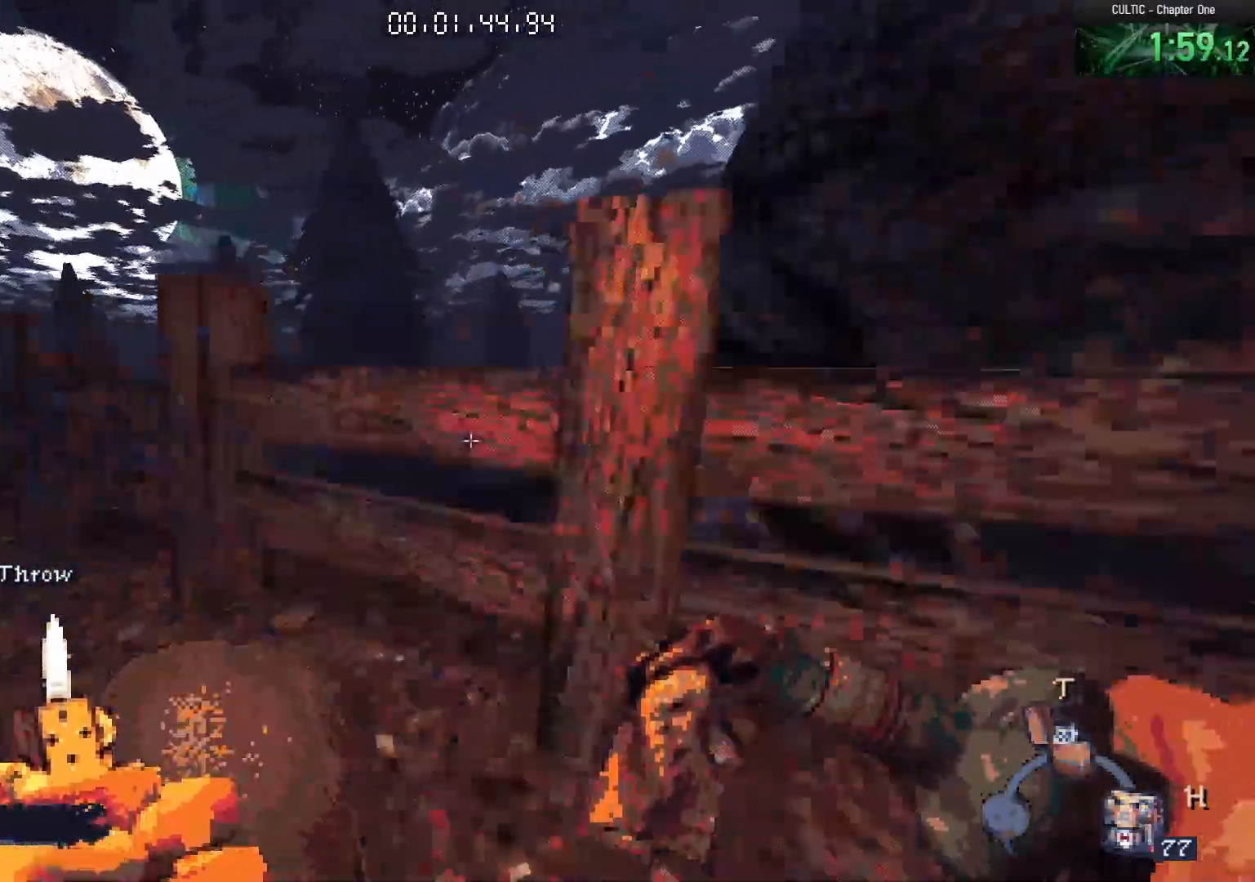
{"keys": ["space", "w"], "mouse": [], "events": [[150, "space", "up"], [433, "space", "down"]]}
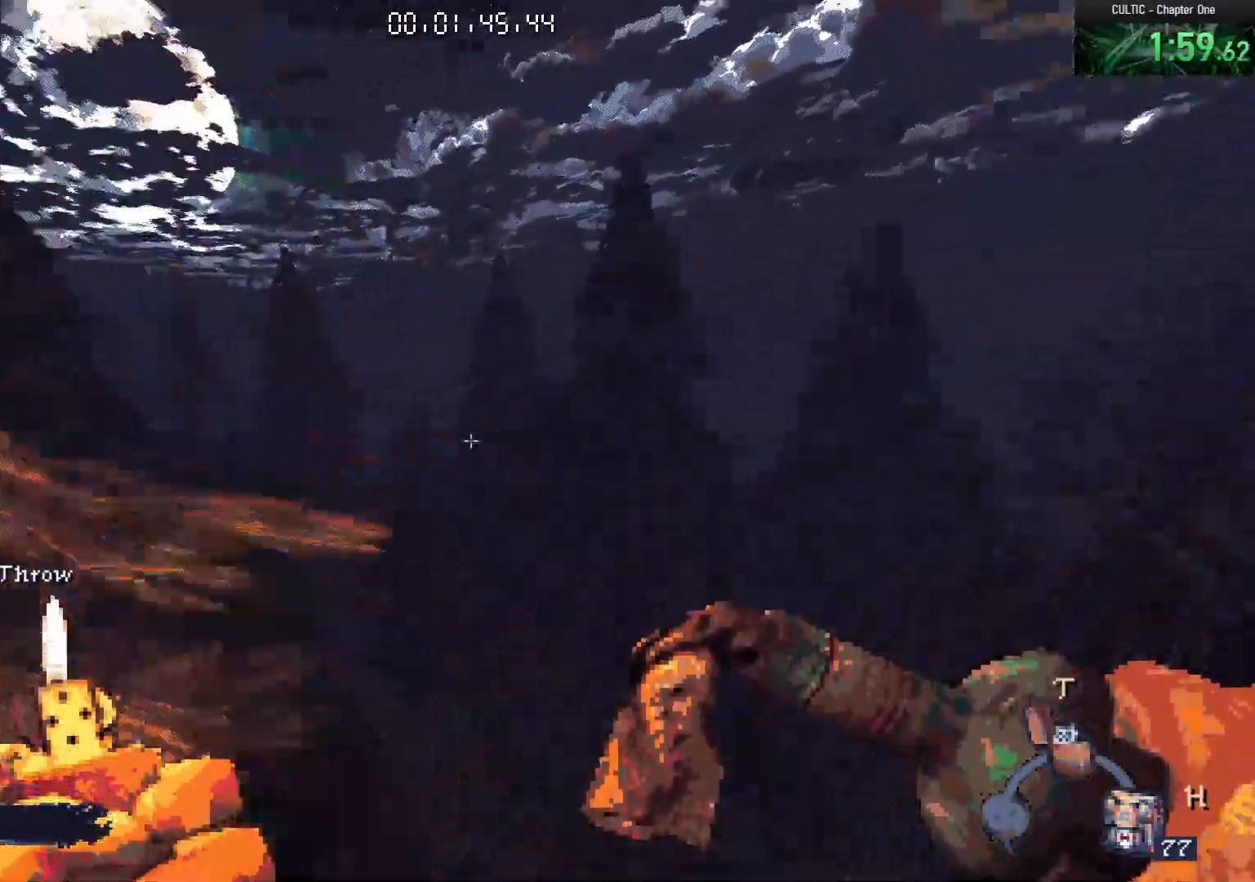
{"keys": ["a", "w"], "mouse": [], "events": [[83, "a", "down"], [83, "space", "up"], [167, "space", "down"], [317, "space", "up"]]}
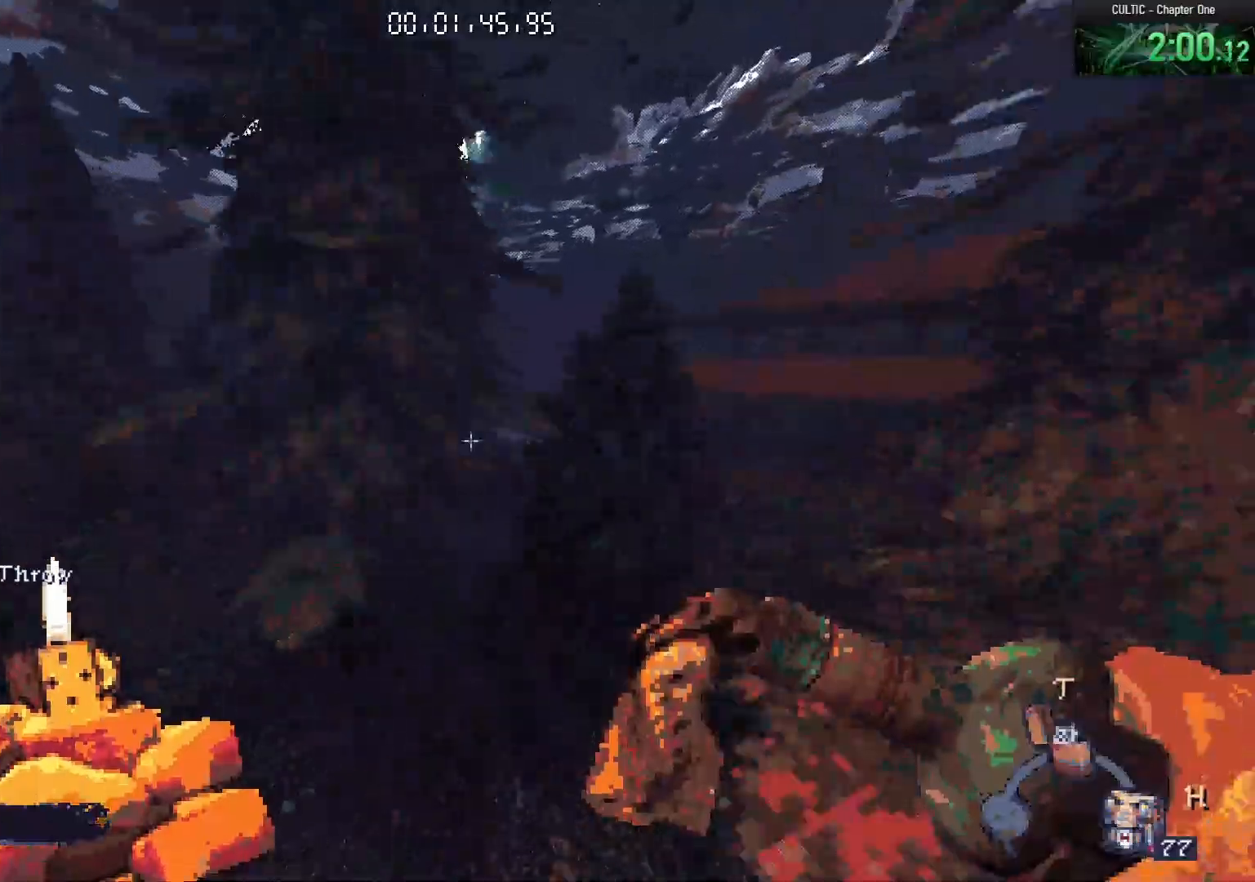
{"keys": ["d", "w"], "mouse": [], "events": [[233, "a", "up"], [233, "space", "down"], [383, "space", "up"], [467, "d", "down"]]}
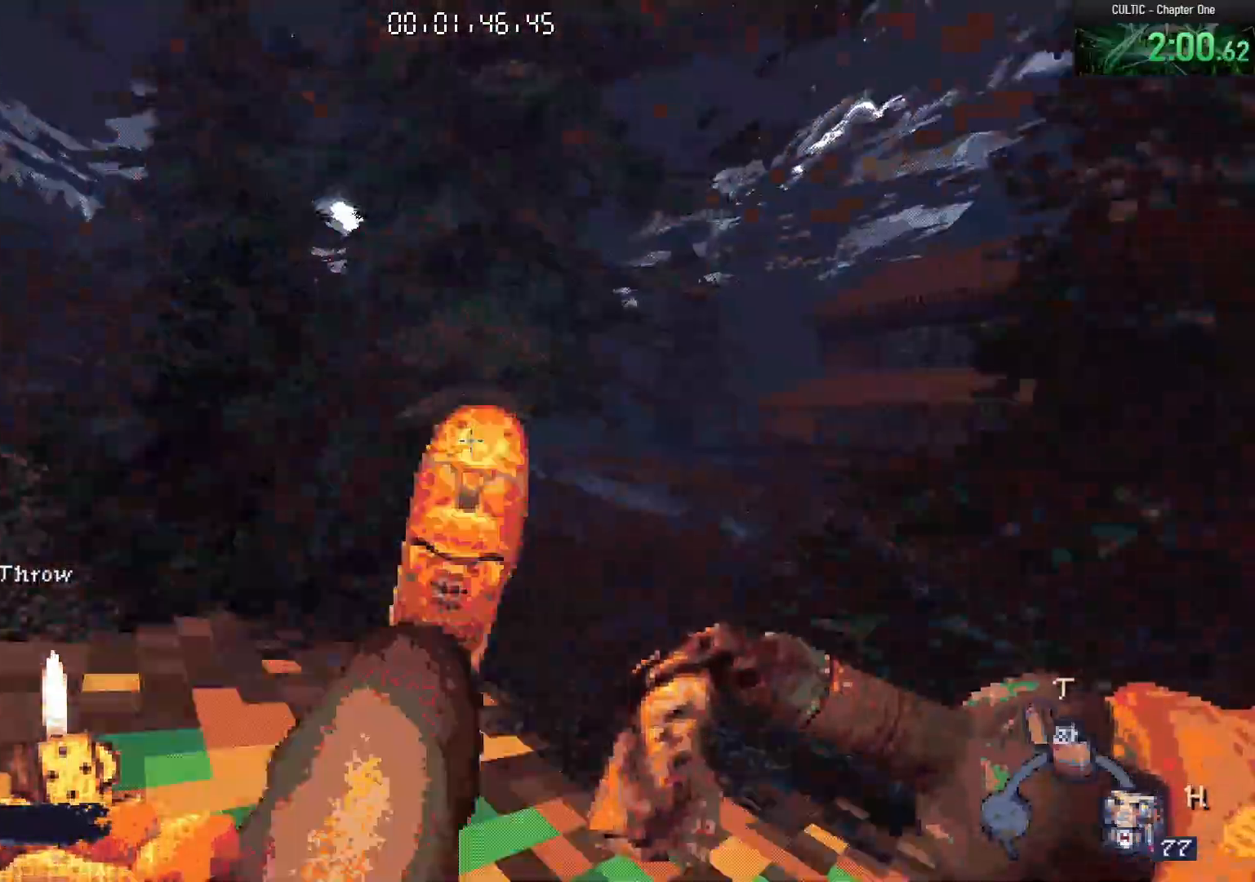
{"keys": ["w"], "mouse": [], "events": [[250, "d", "up"]]}
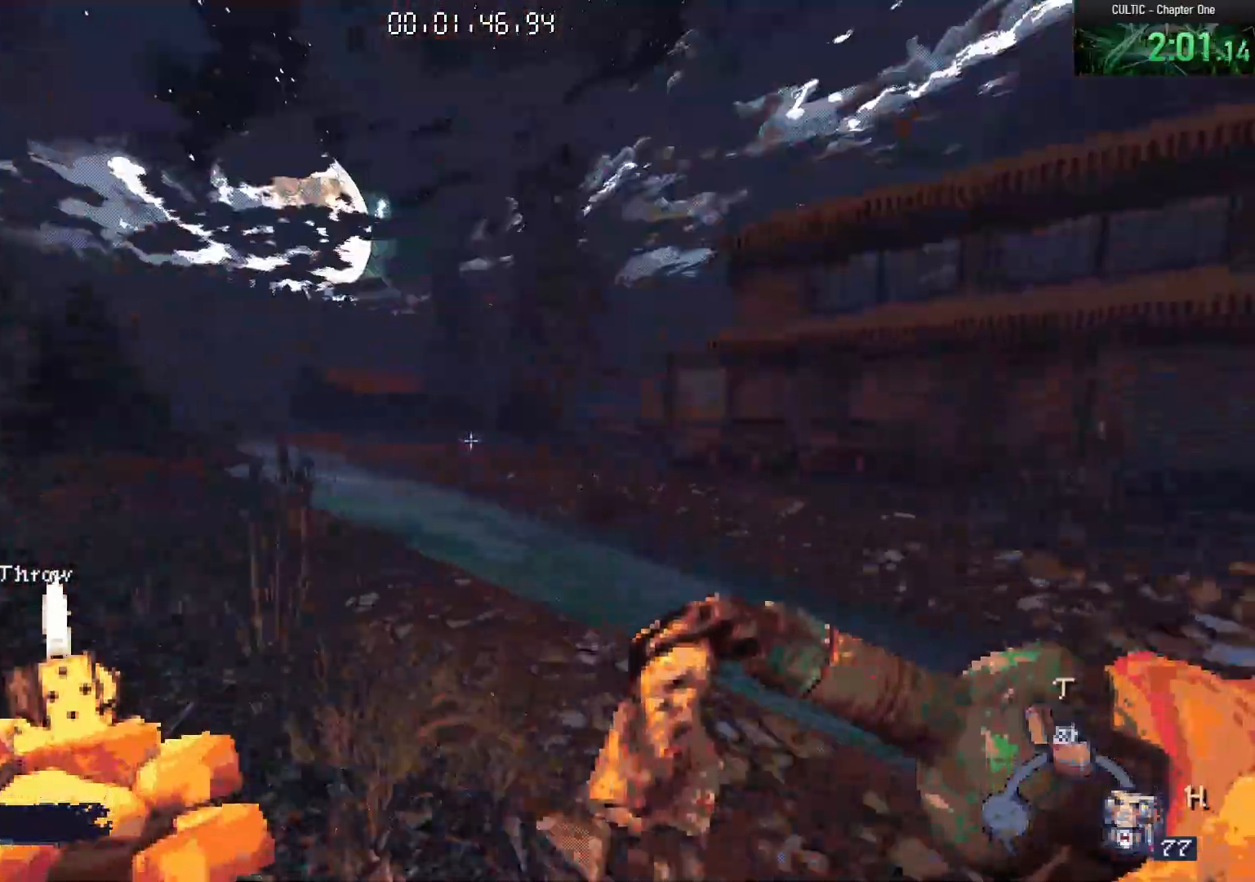
{"keys": ["w"], "mouse": [], "events": [[133, "space", "down"], [267, "space", "up"]]}
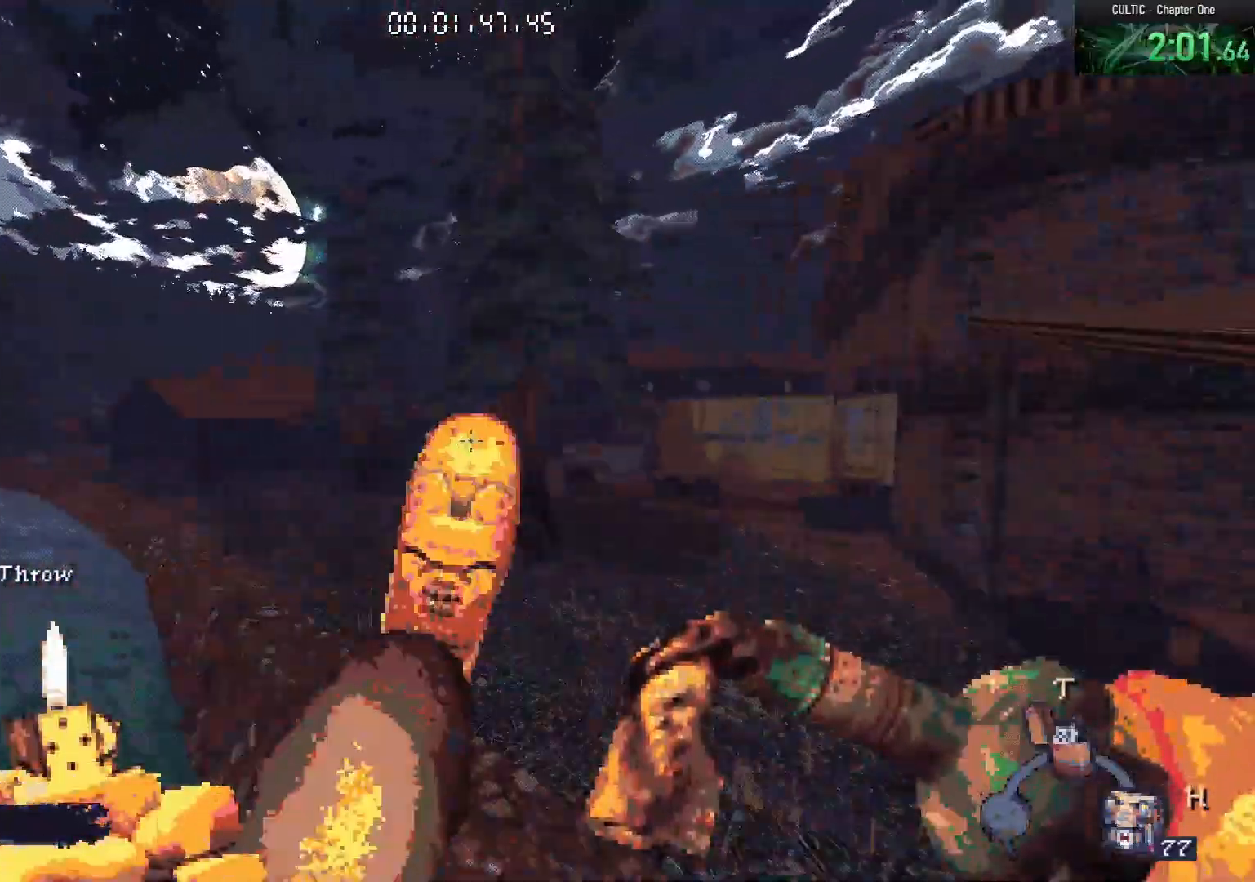
{"keys": ["space", "w"], "mouse": [], "events": [[483, "space", "down"]]}
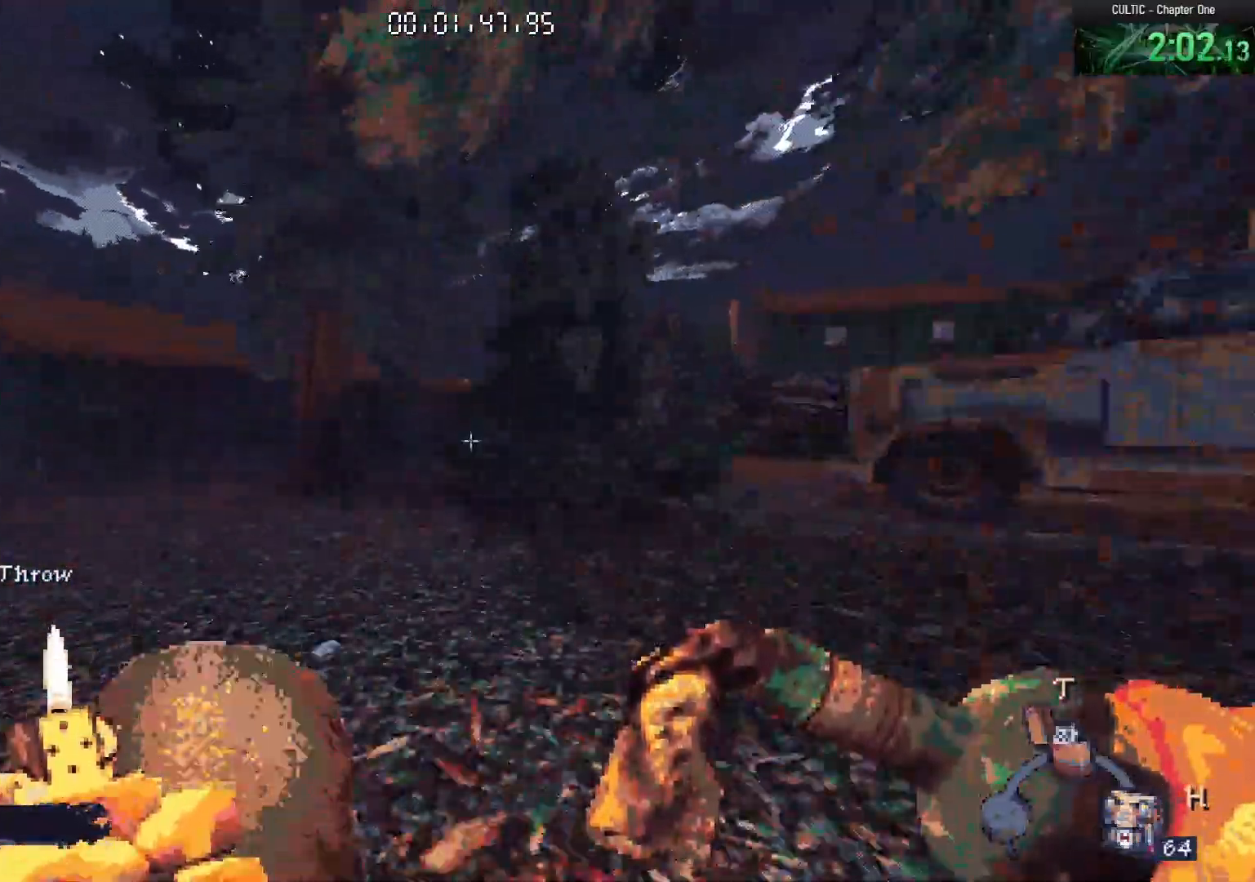
{"keys": ["w"], "mouse": [], "events": [[100, "space", "up"]]}
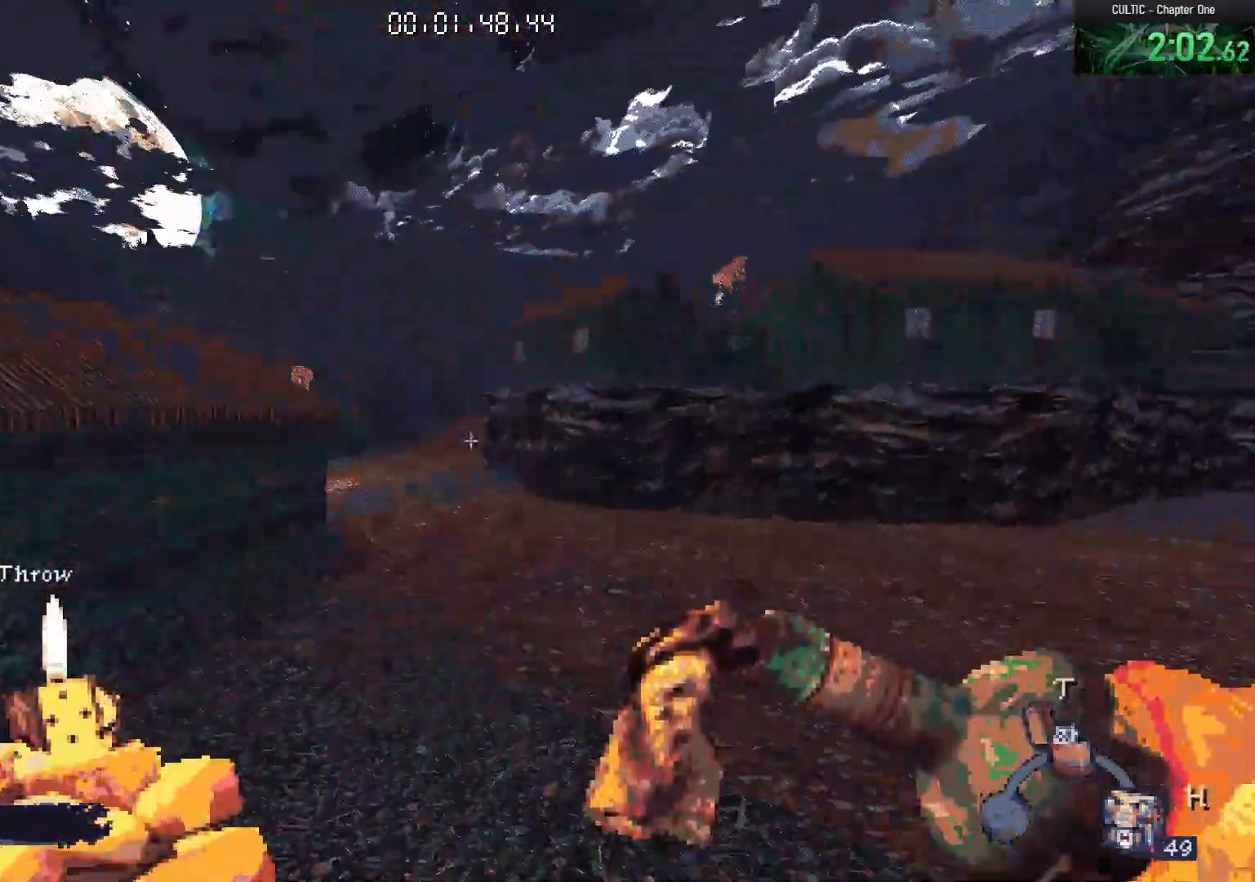
{"keys": ["w"], "mouse": [], "events": [[317, "space", "down"], [500, "space", "up"]]}
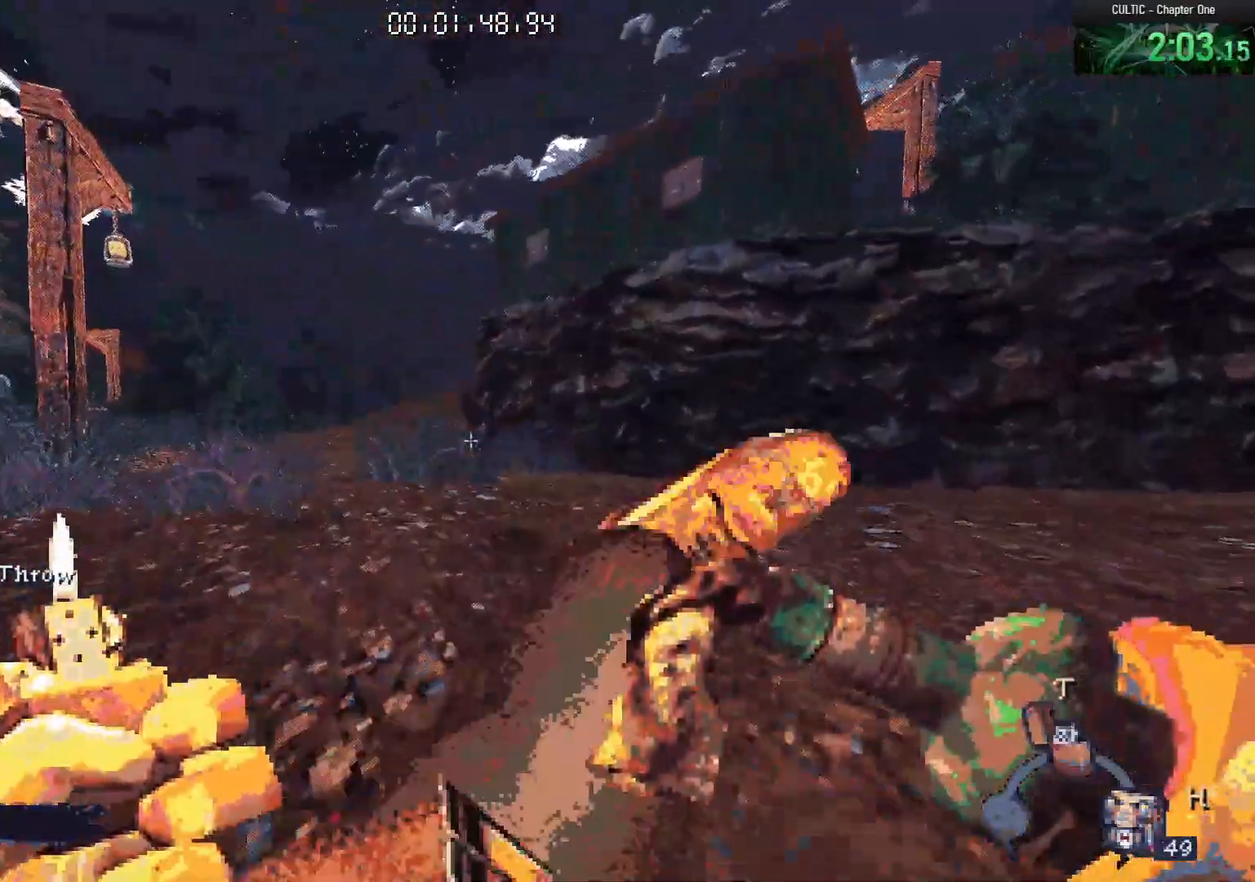
{"keys": ["space", "w"], "mouse": [], "events": [[150, "d", "down"], [233, "d", "up"], [417, "space", "down"]]}
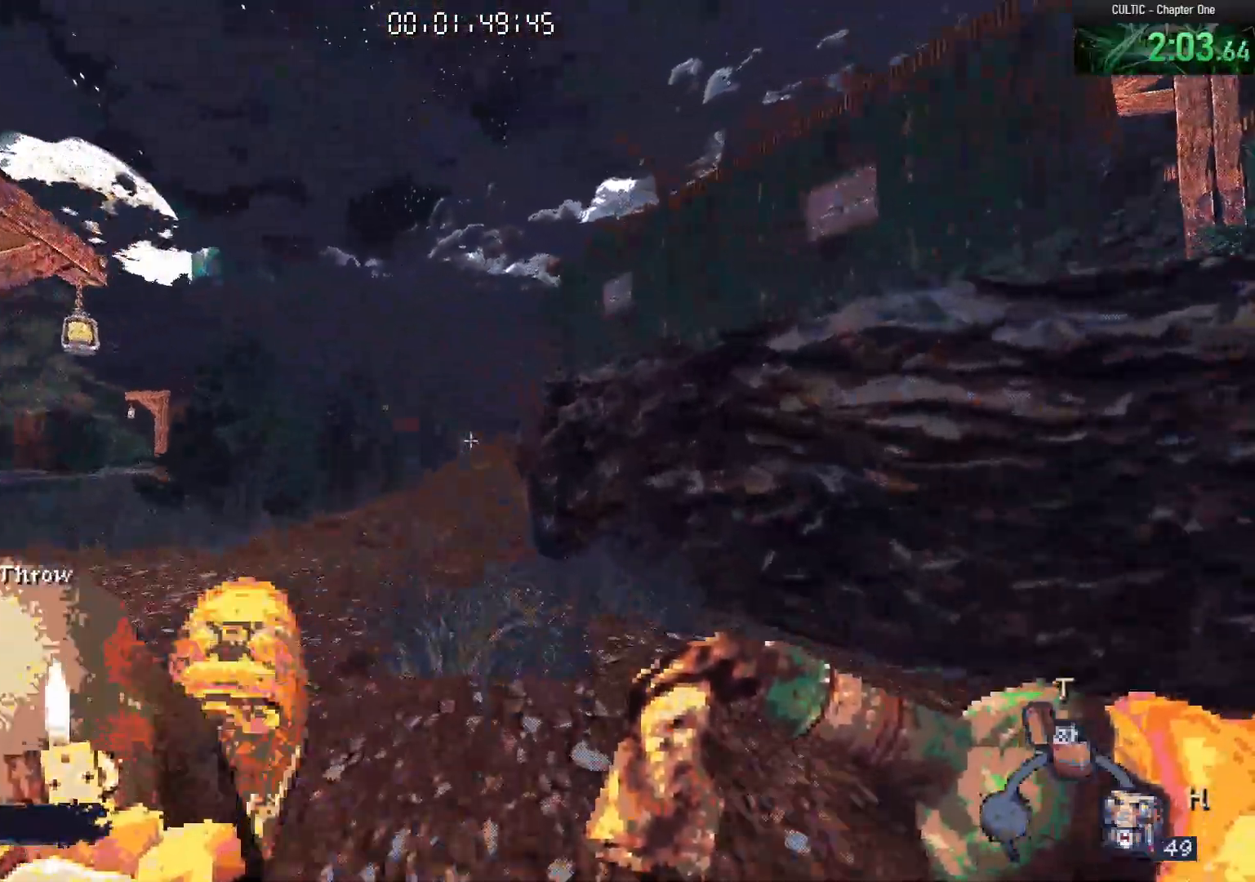
{"keys": ["w"], "mouse": [], "events": [[67, "space", "up"], [250, "a", "down"], [383, "a", "up"]]}
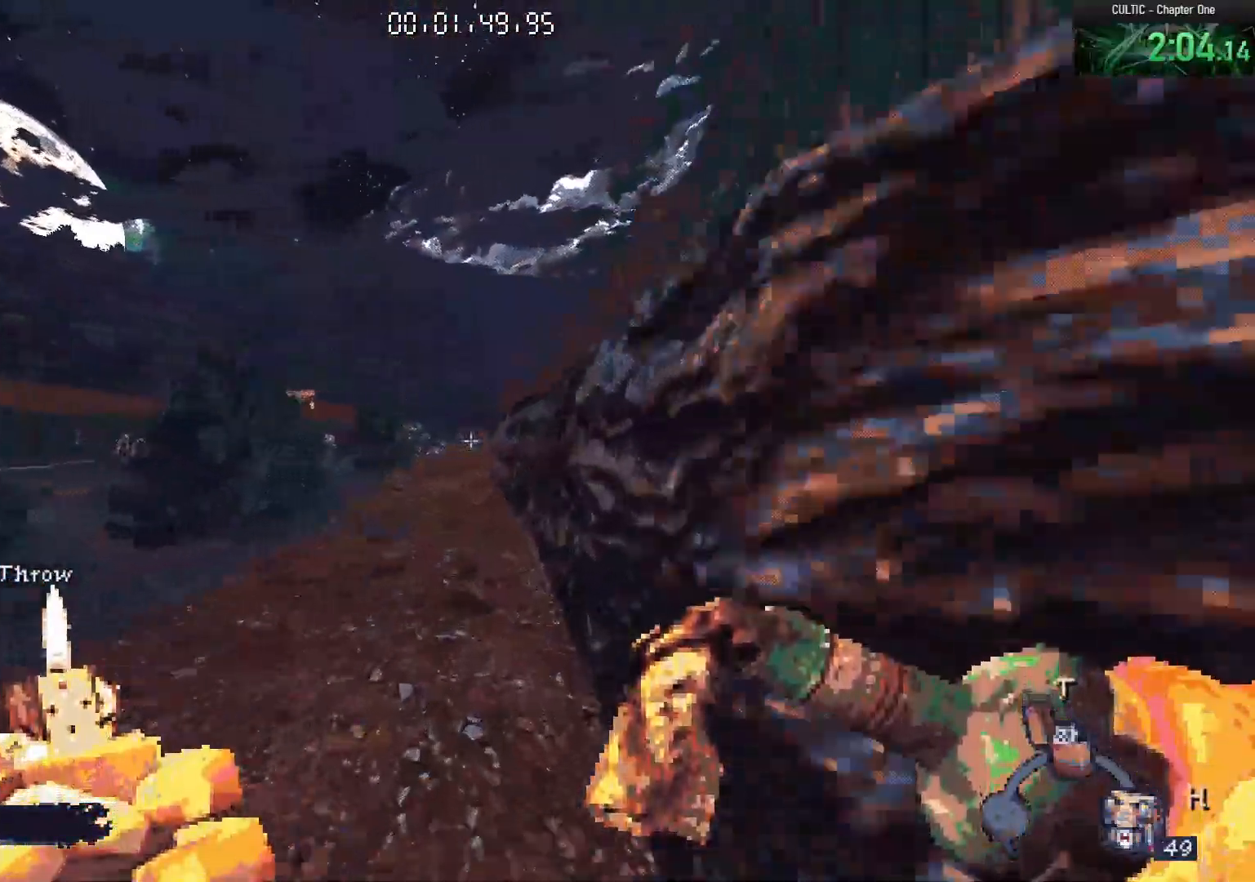
{"keys": ["a", "w"], "mouse": [], "events": [[267, "space", "down"], [400, "space", "up"], [450, "a", "down"]]}
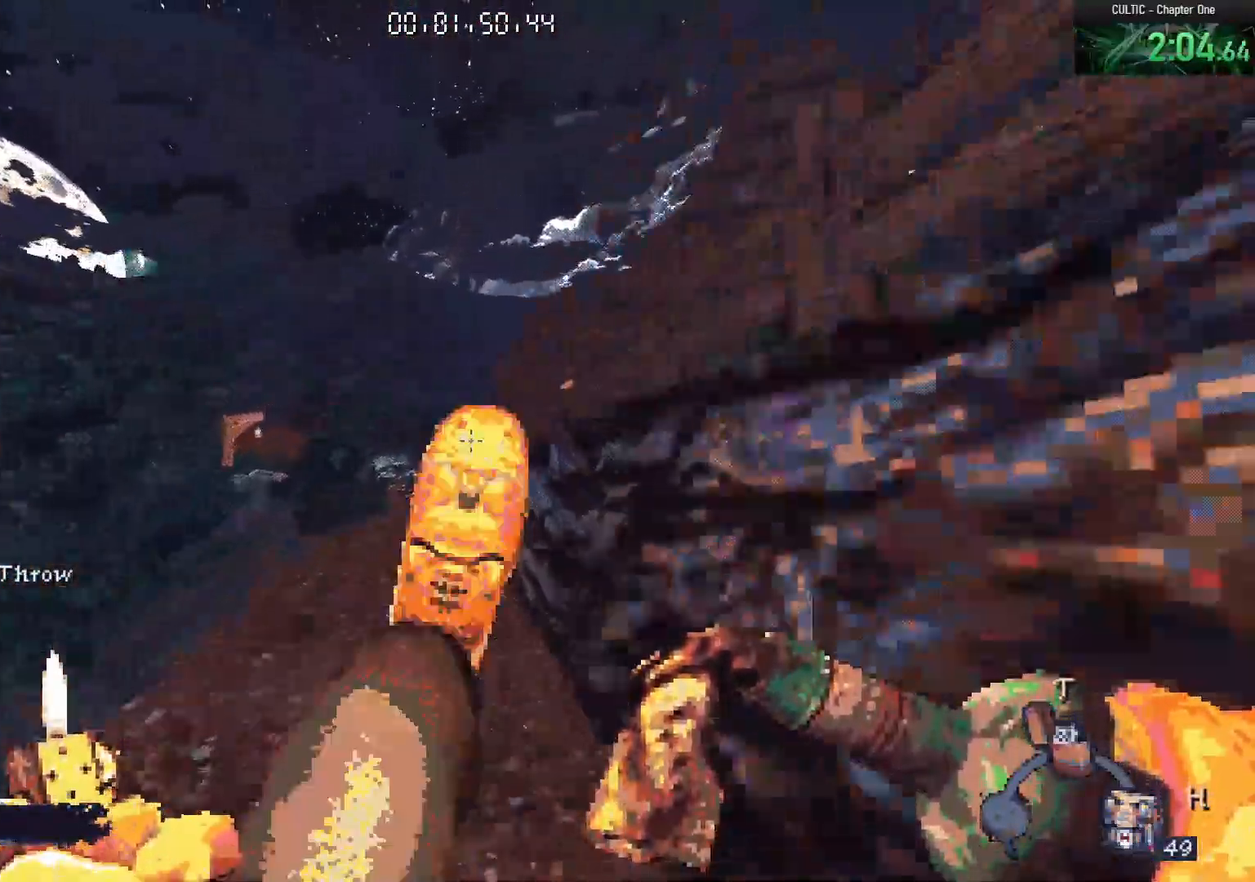
{"keys": ["space", "w"], "mouse": [], "events": [[100, "a", "up"], [467, "space", "down"]]}
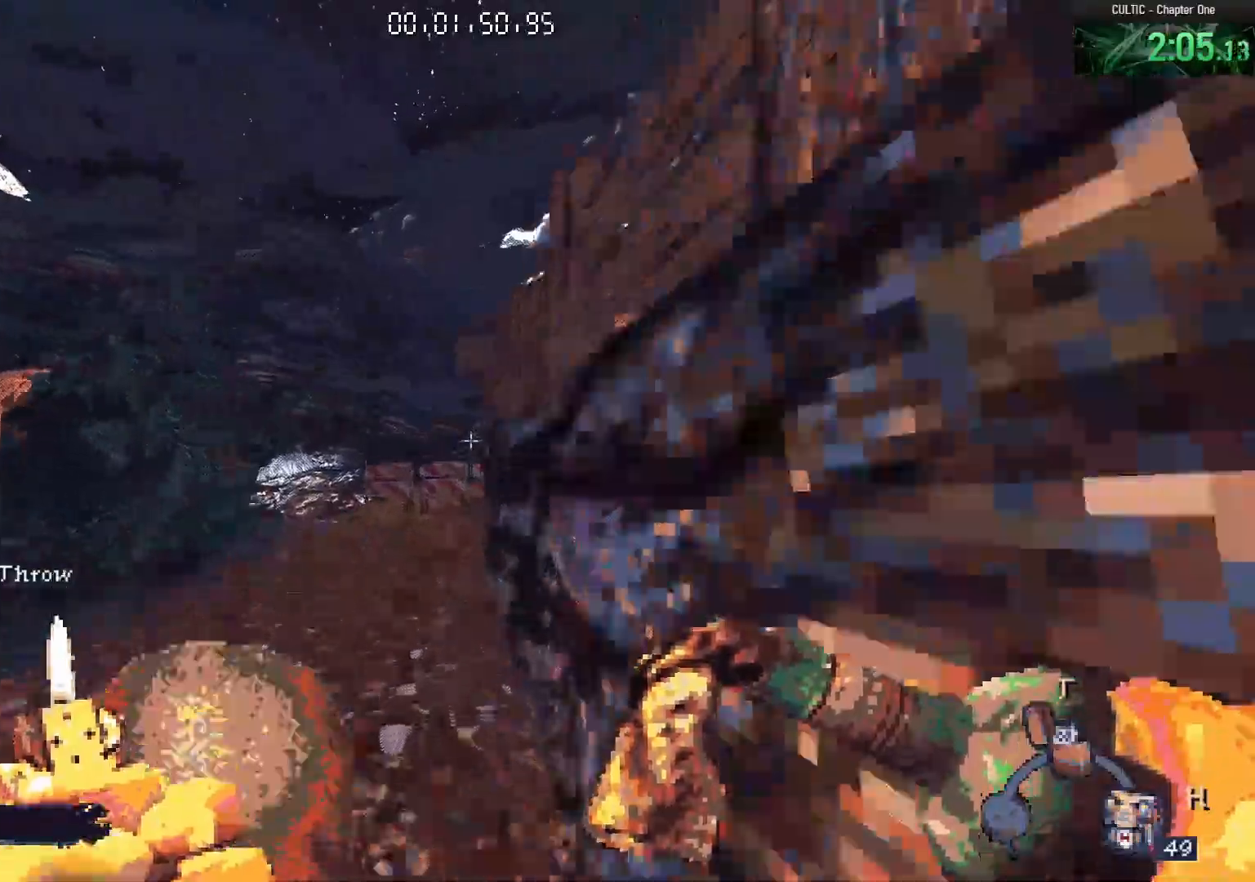
{"keys": ["w"], "mouse": [], "events": [[67, "a", "down"], [117, "space", "up"], [300, "a", "up"], [400, "d", "down"], [433, "d", "up"]]}
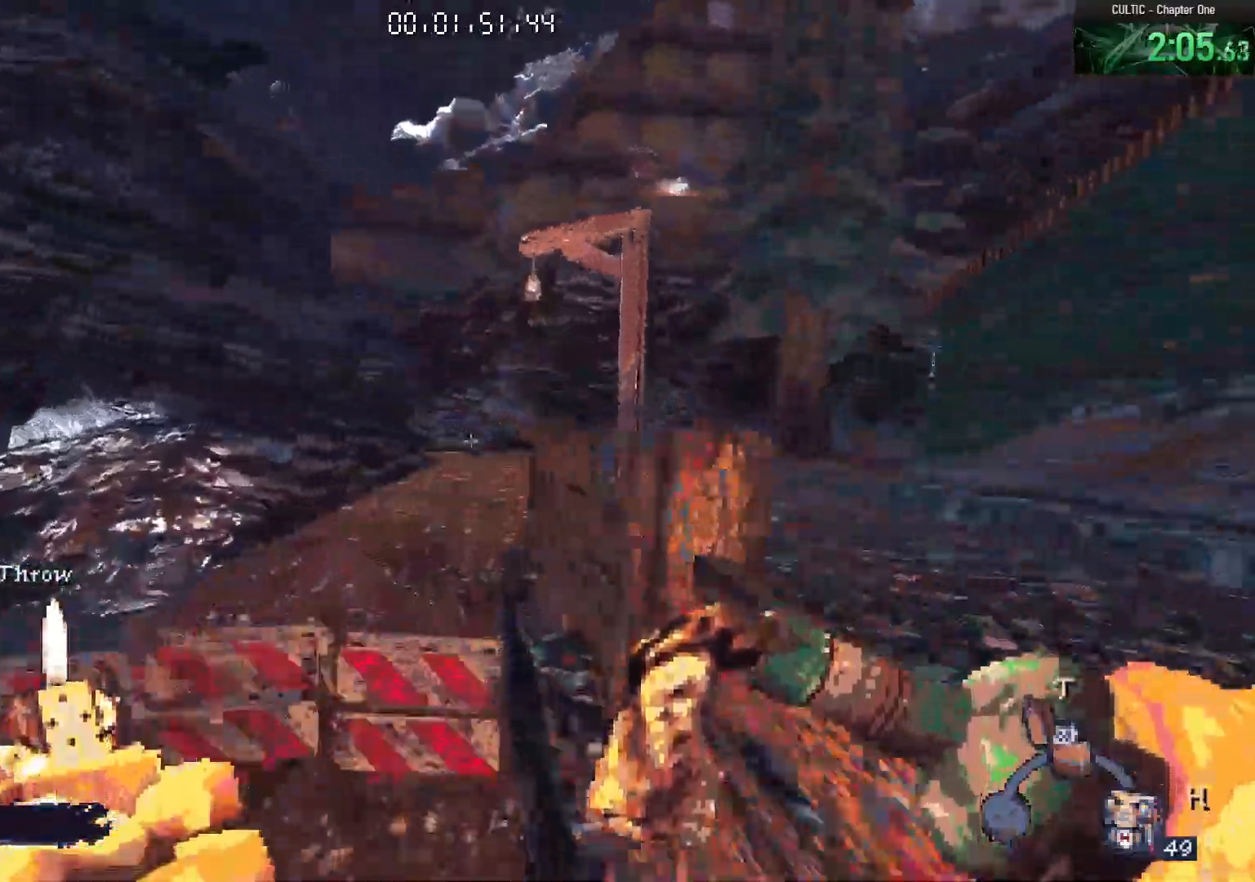
{"keys": ["d", "w"], "mouse": [], "events": [[317, "space", "down"], [450, "d", "down"], [500, "space", "up"]]}
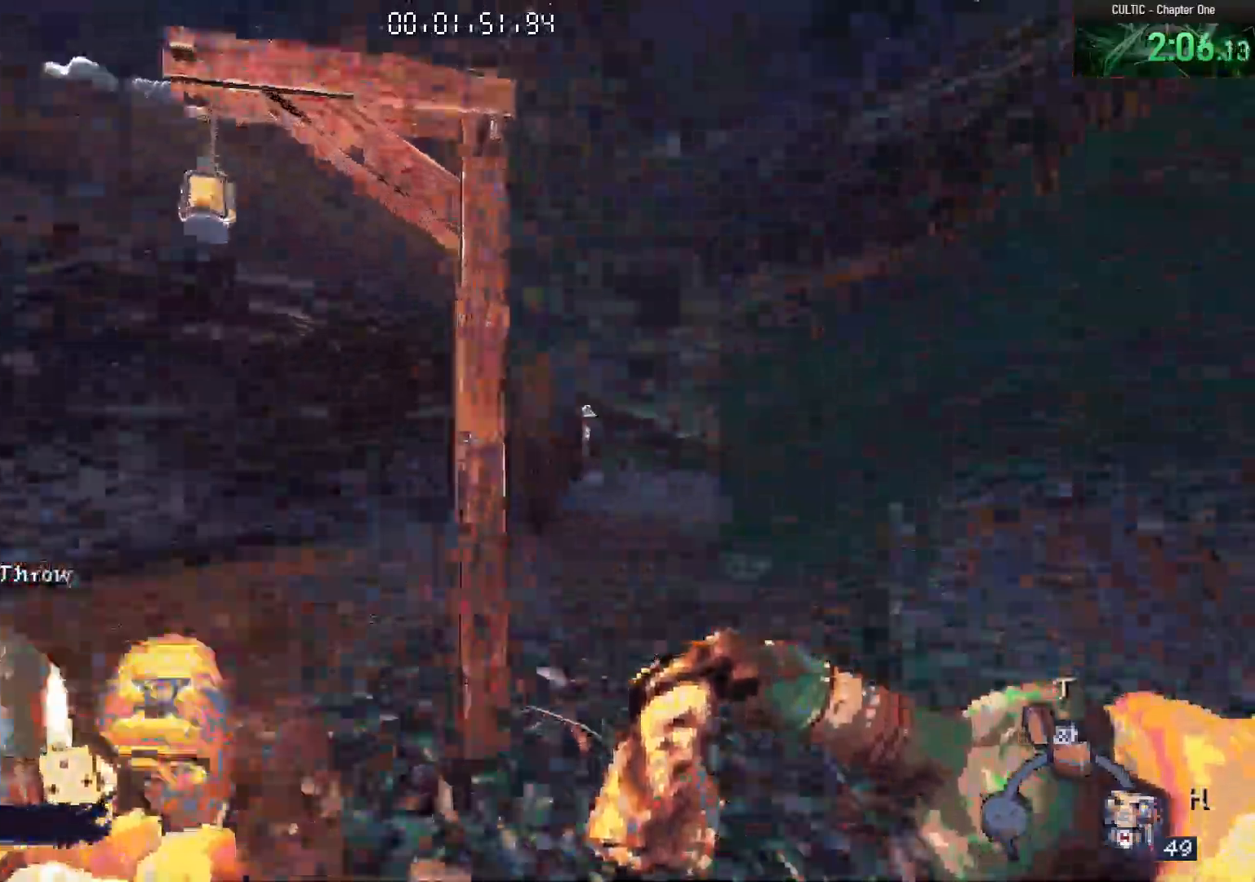
{"keys": ["w"], "mouse": [], "events": [[100, "mouse_right", "down"], [233, "mouse_right", "up"], [283, "d", "up"]]}
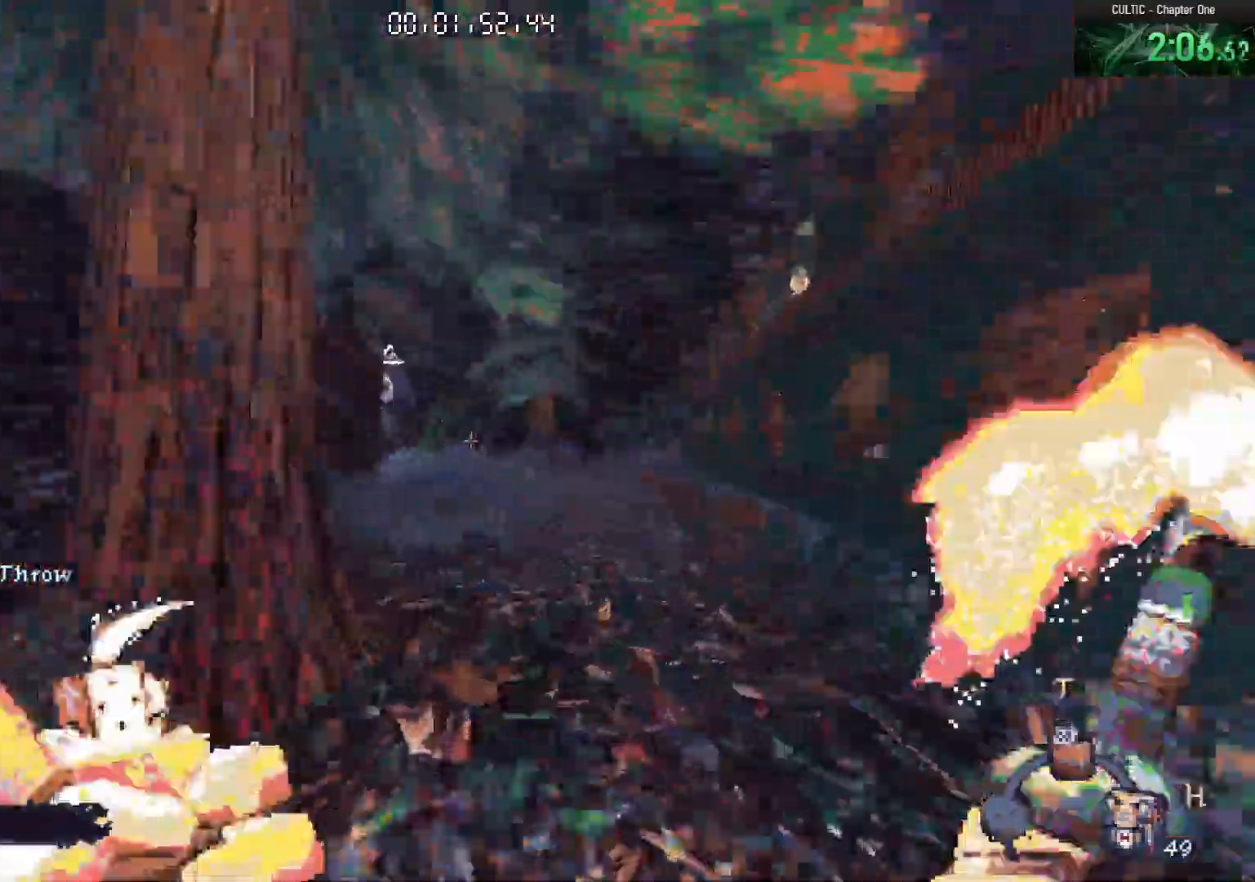
{"keys": ["d", "w"], "mouse": [], "events": [[117, "space", "down"], [217, "d", "down"], [267, "space", "up"]]}
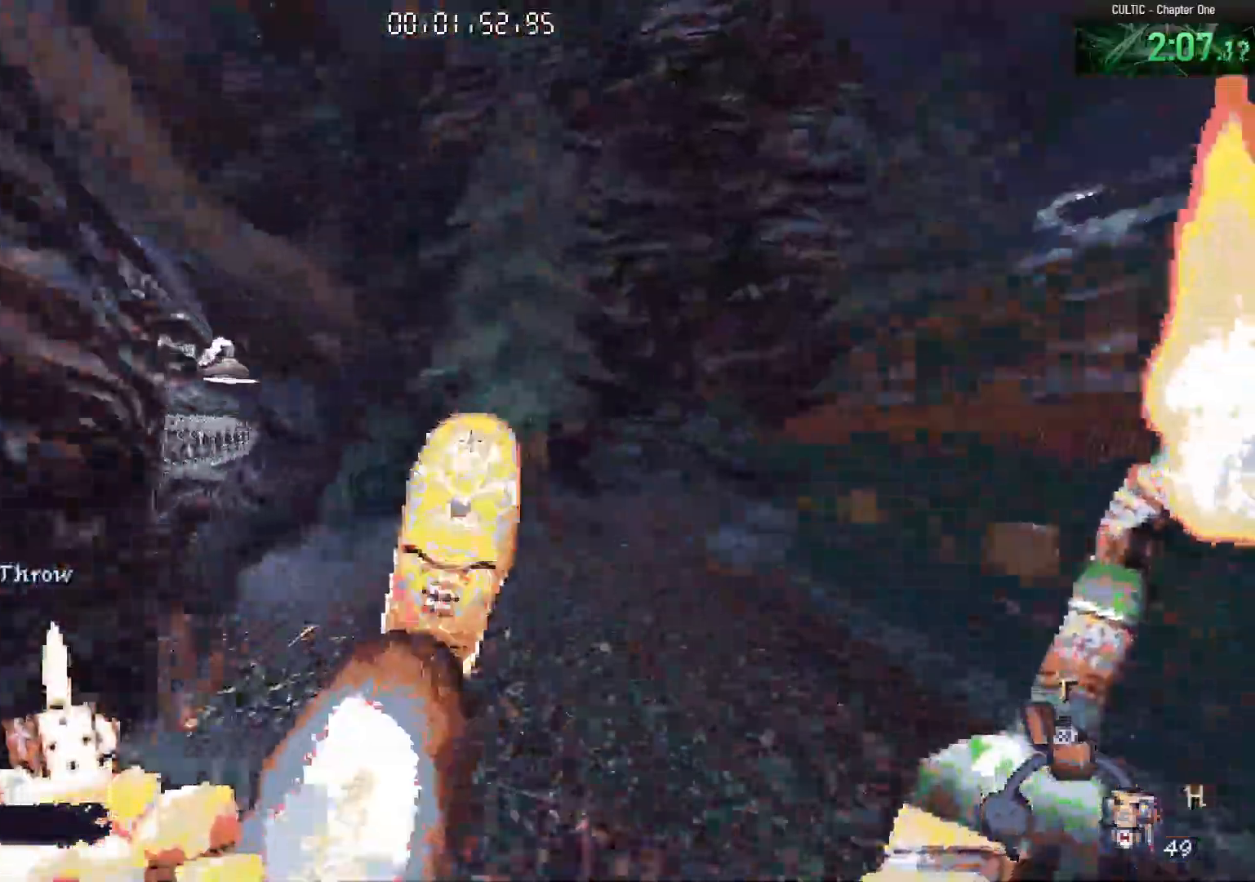
{"keys": ["space"], "mouse": [], "events": [[83, "d", "up"], [450, "space", "down"], [500, "w", "up"]]}
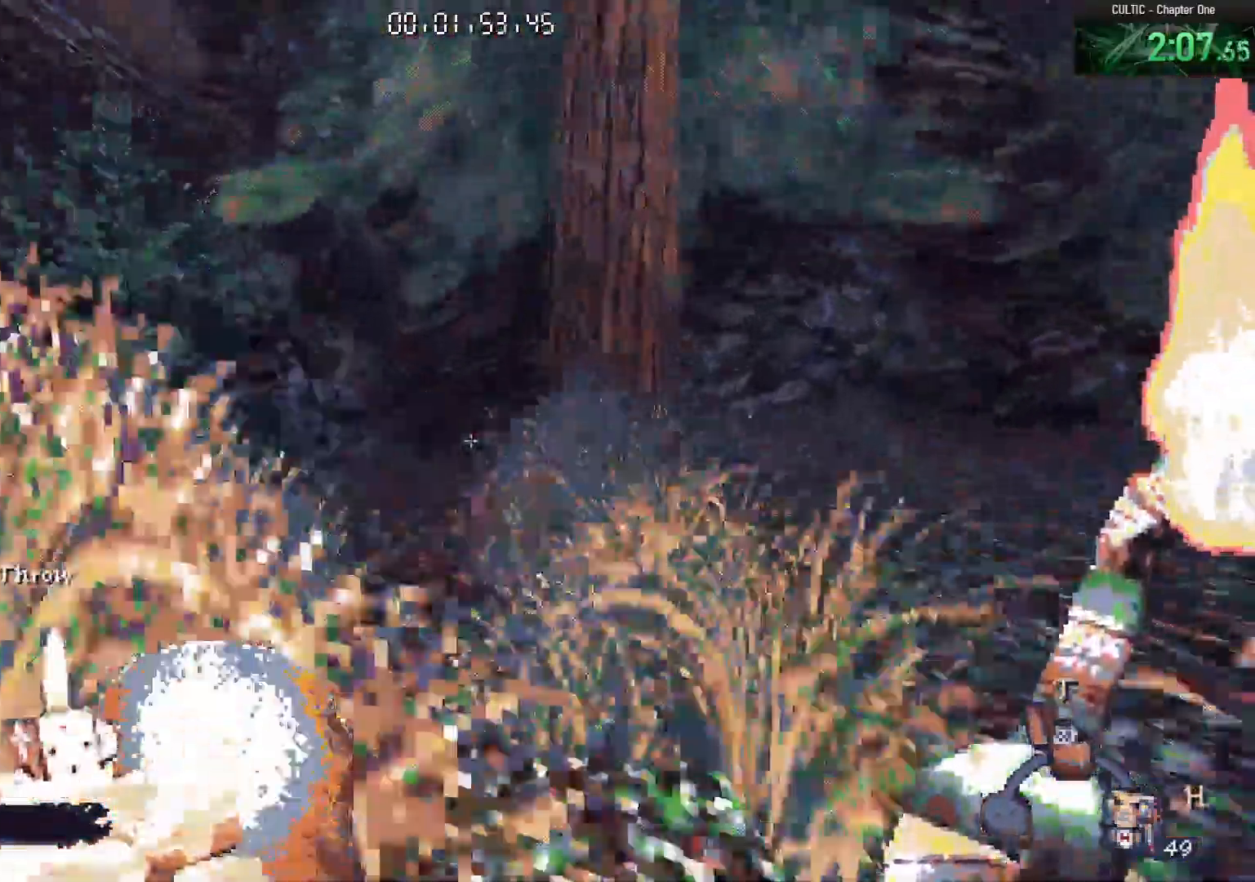
{"keys": ["d", "s"], "mouse": [], "events": [[50, "d", "down"], [133, "space", "up"], [183, "s", "down"]]}